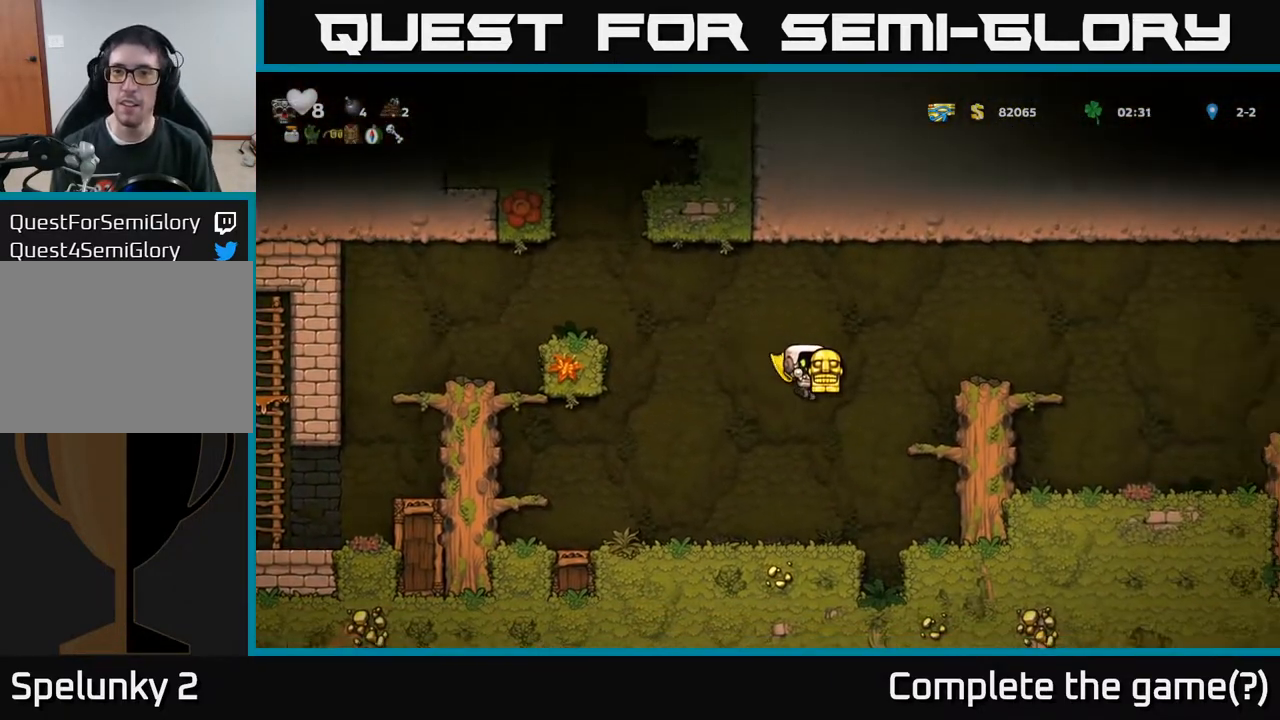
Gameplay with a controller (Xbox layout); each line is a JSON object with the inputs held at the frame after it. "events" lists button and stick changes between this image and that frame as [ms after this image, input, new state], when the widget could be followed in between.
{"buttons": ["A", "DPAD_RIGHT"], "left_stick": "center", "right_stick": "center", "events": [[250, "A", "up"], [417, "A", "down"]]}
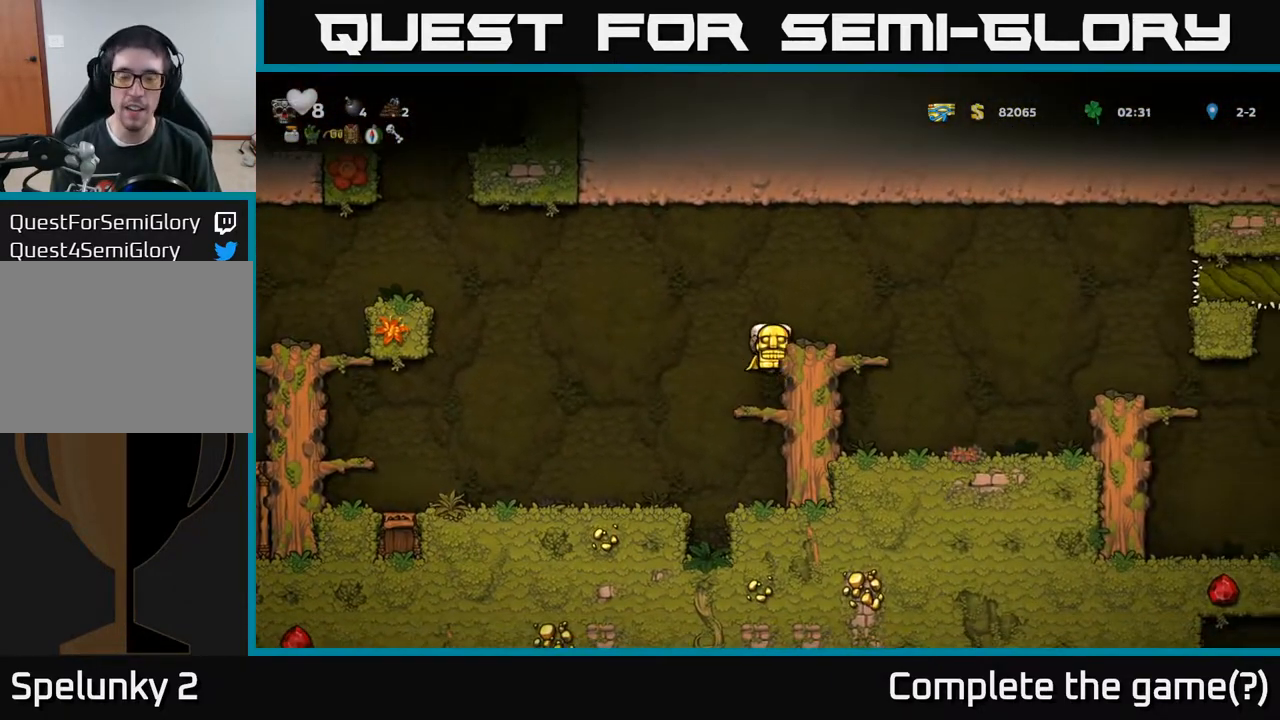
{"buttons": ["DPAD_RIGHT"], "left_stick": "center", "right_stick": "center", "events": [[33, "A", "up"], [283, "A", "down"], [383, "A", "up"]]}
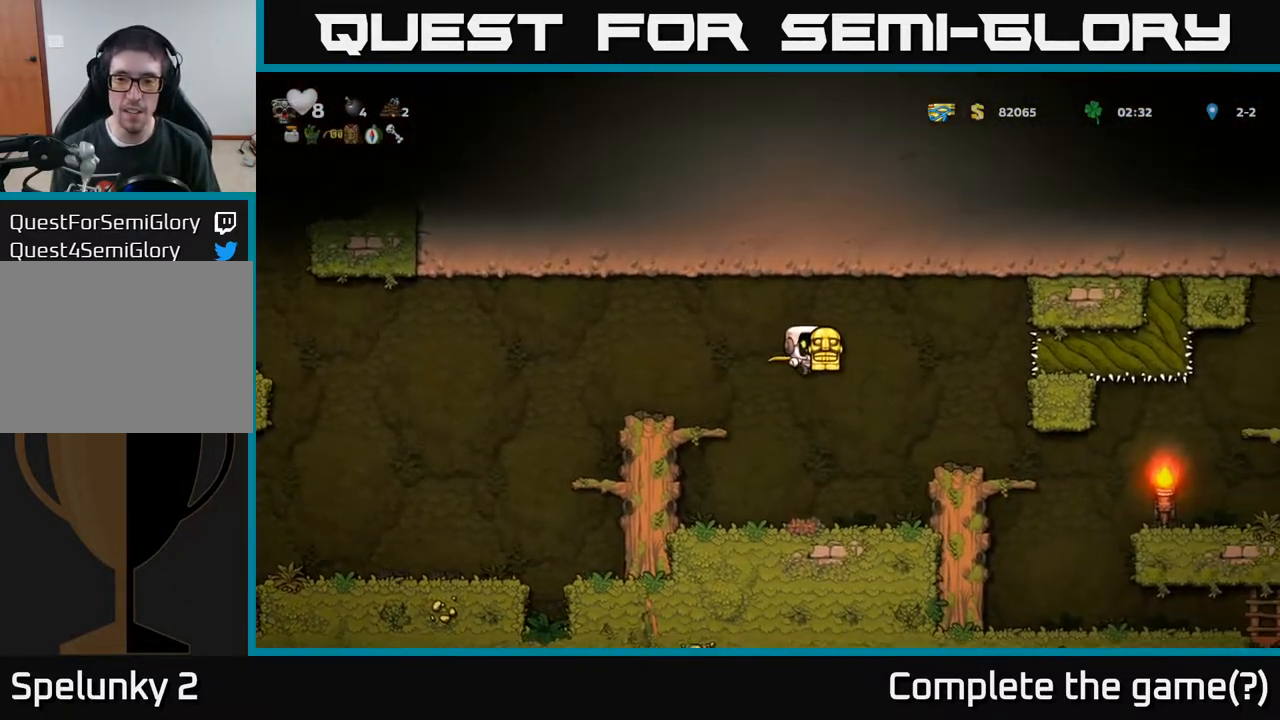
{"buttons": ["DPAD_RIGHT"], "left_stick": "center", "right_stick": "center", "events": []}
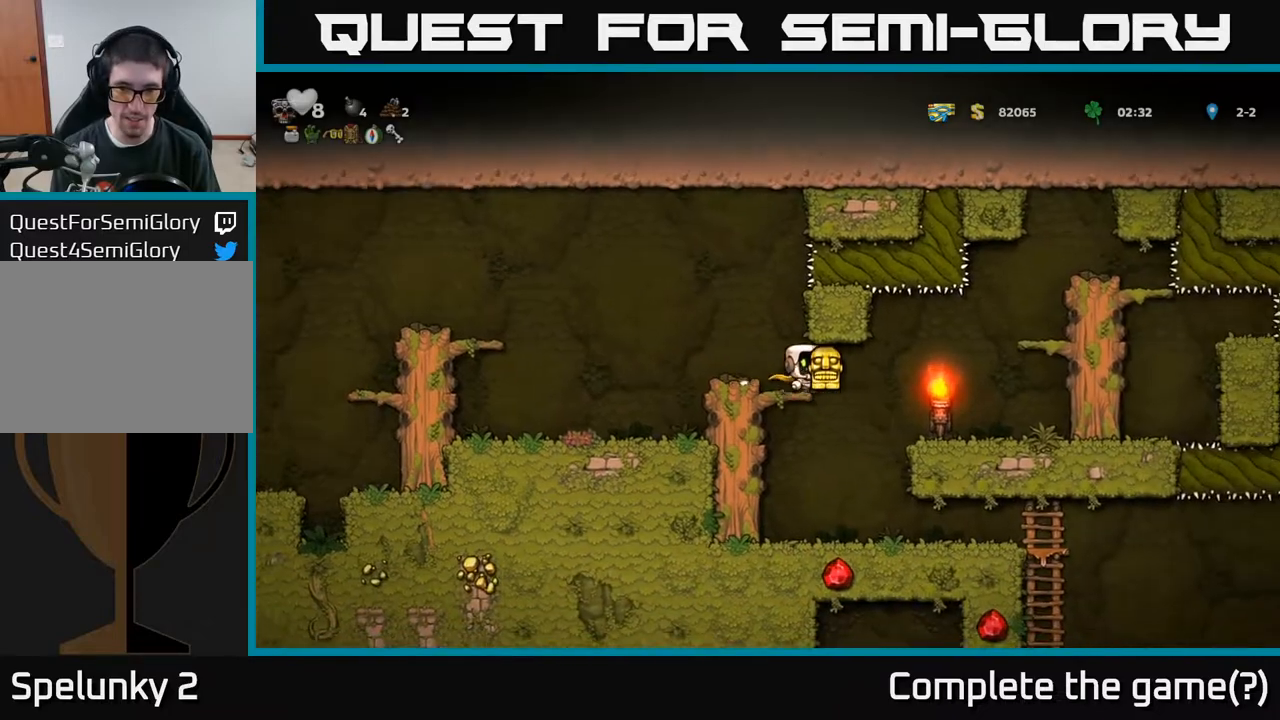
{"buttons": ["DPAD_RIGHT"], "left_stick": "center", "right_stick": "center", "events": [[33, "DPAD_RIGHT", "up"], [133, "DPAD_LEFT", "down"], [250, "DPAD_LEFT", "up"], [383, "DPAD_RIGHT", "down"]]}
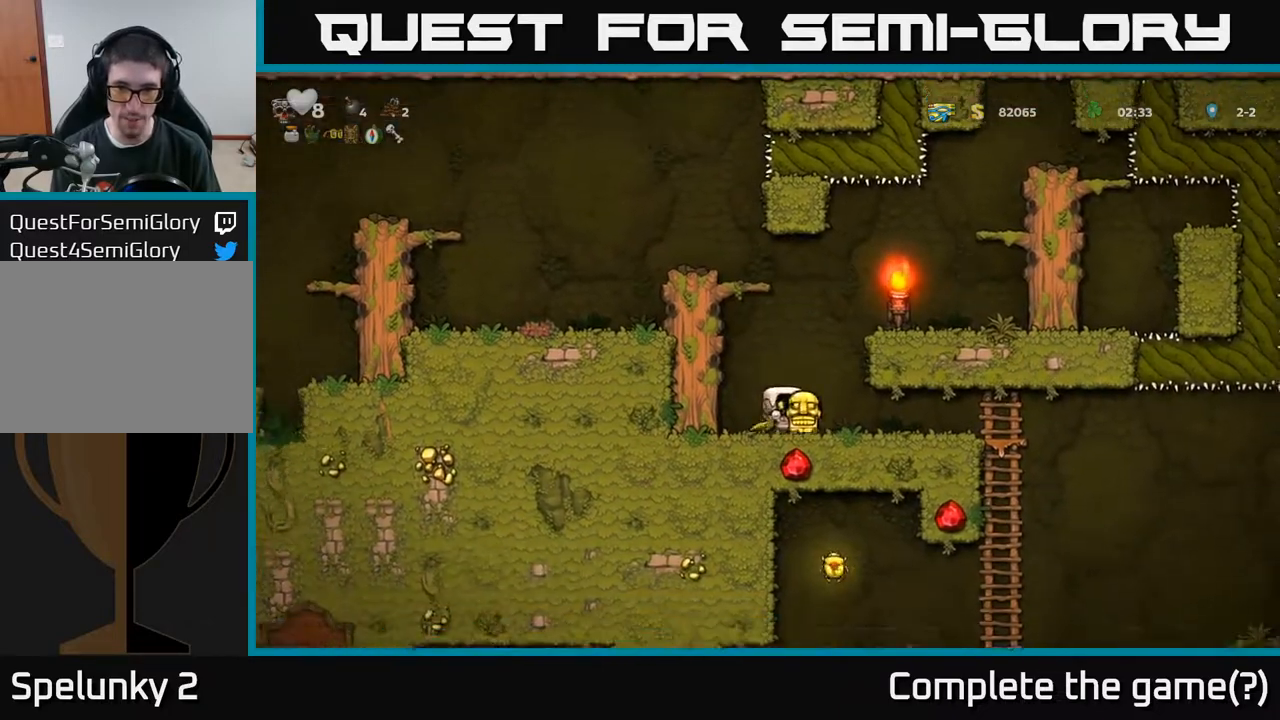
{"buttons": ["DPAD_DOWN"], "left_stick": "center", "right_stick": "center", "events": [[433, "DPAD_DOWN", "down"], [467, "DPAD_RIGHT", "up"]]}
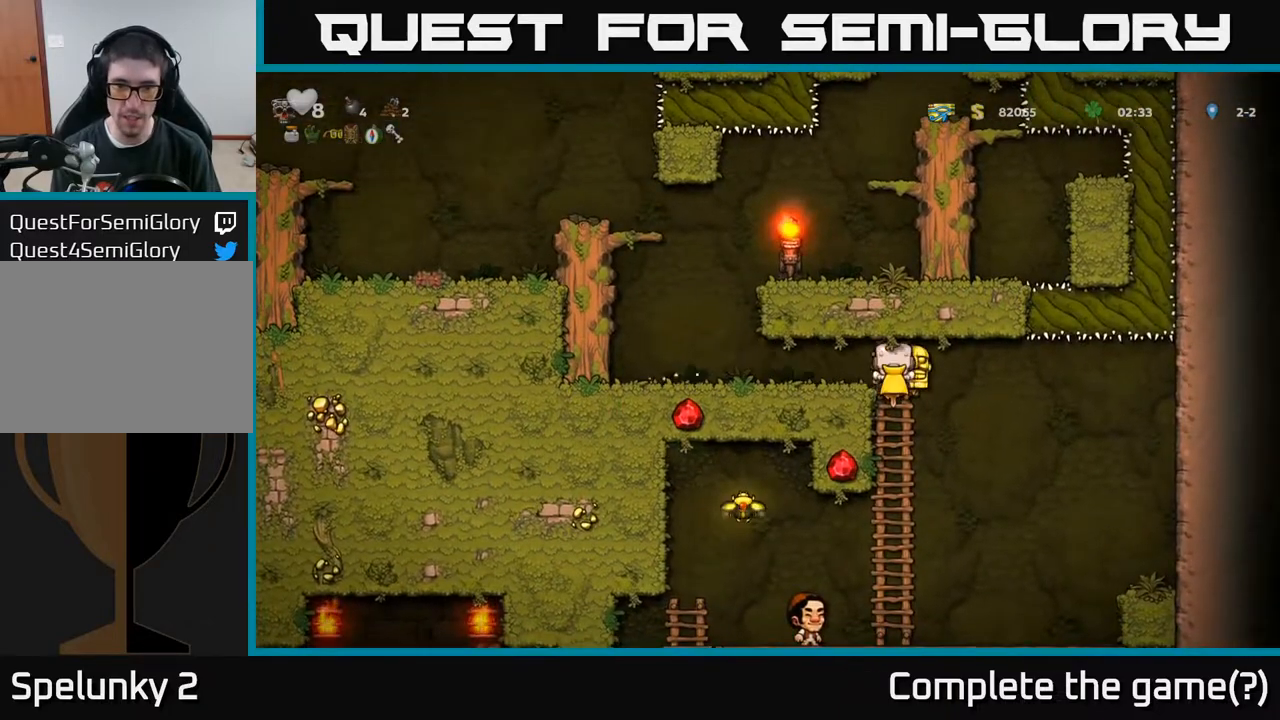
{"buttons": ["DPAD_DOWN"], "left_stick": "center", "right_stick": "center", "events": []}
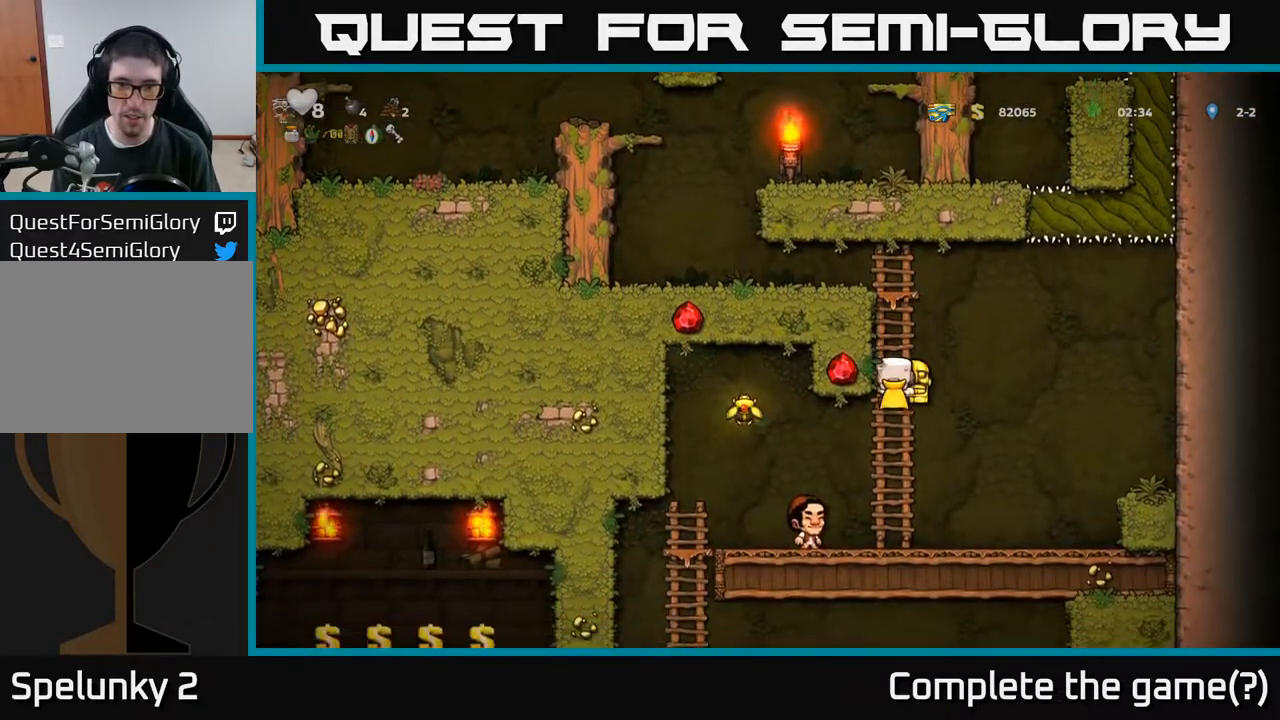
{"buttons": ["A", "DPAD_LEFT"], "left_stick": "center", "right_stick": "center", "events": [[350, "DPAD_DOWN", "up"], [350, "DPAD_LEFT", "down"], [367, "A", "down"]]}
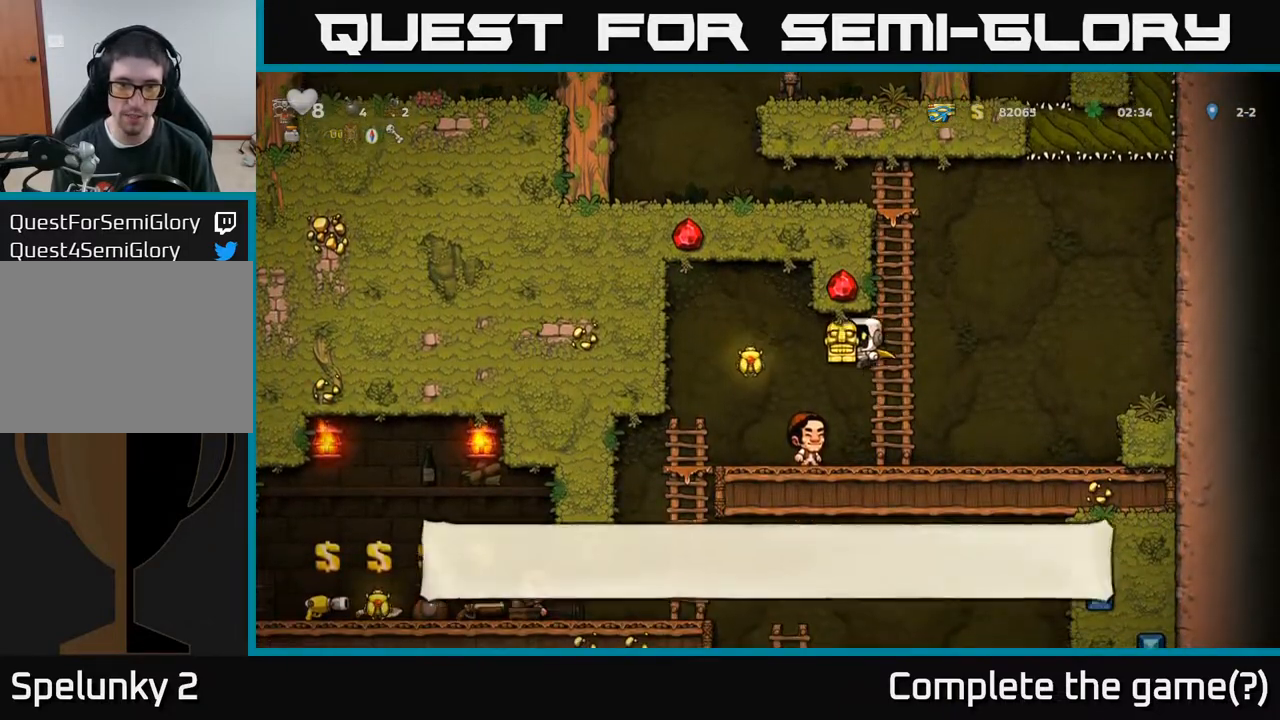
{"buttons": ["DPAD_LEFT"], "left_stick": "center", "right_stick": "center", "events": [[17, "A", "up"], [217, "DPAD_LEFT", "up"], [267, "DPAD_RIGHT", "down"], [400, "DPAD_RIGHT", "up"], [433, "DPAD_LEFT", "down"]]}
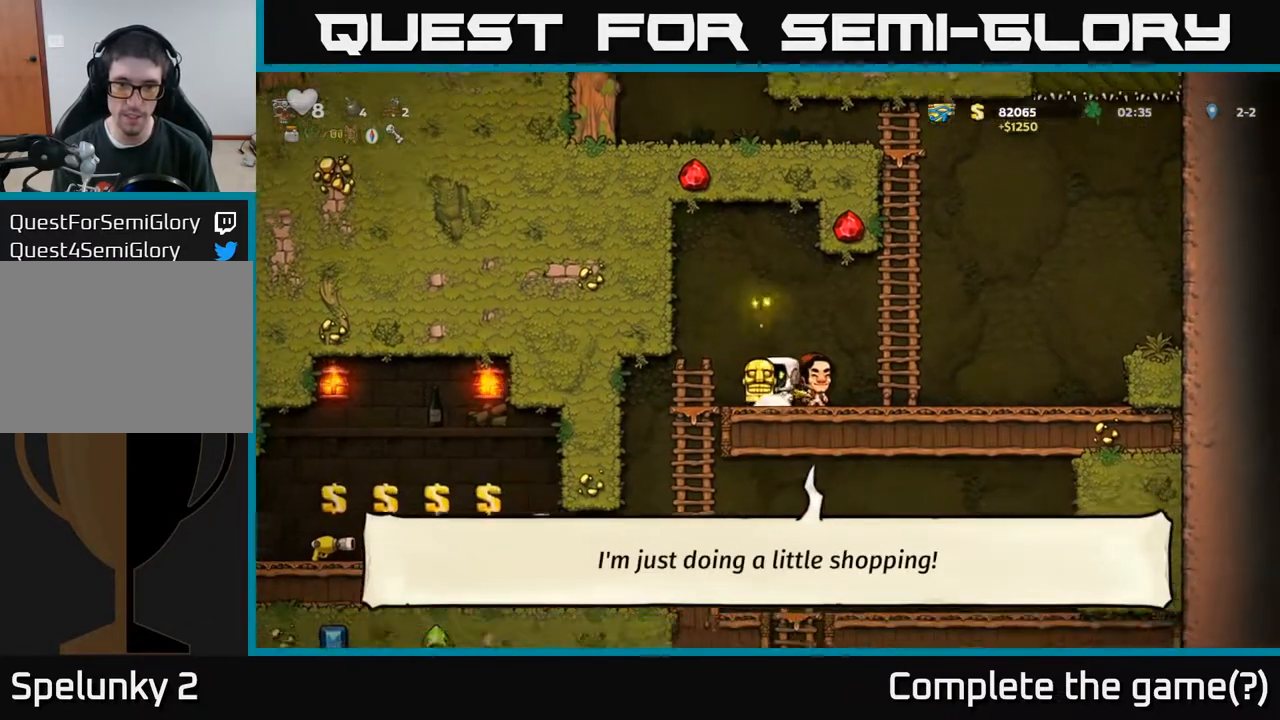
{"buttons": ["DPAD_DOWN"], "left_stick": "center", "right_stick": "center", "events": [[167, "DPAD_LEFT", "up"], [183, "DPAD_DOWN", "down"], [317, "A", "down"], [417, "A", "up"]]}
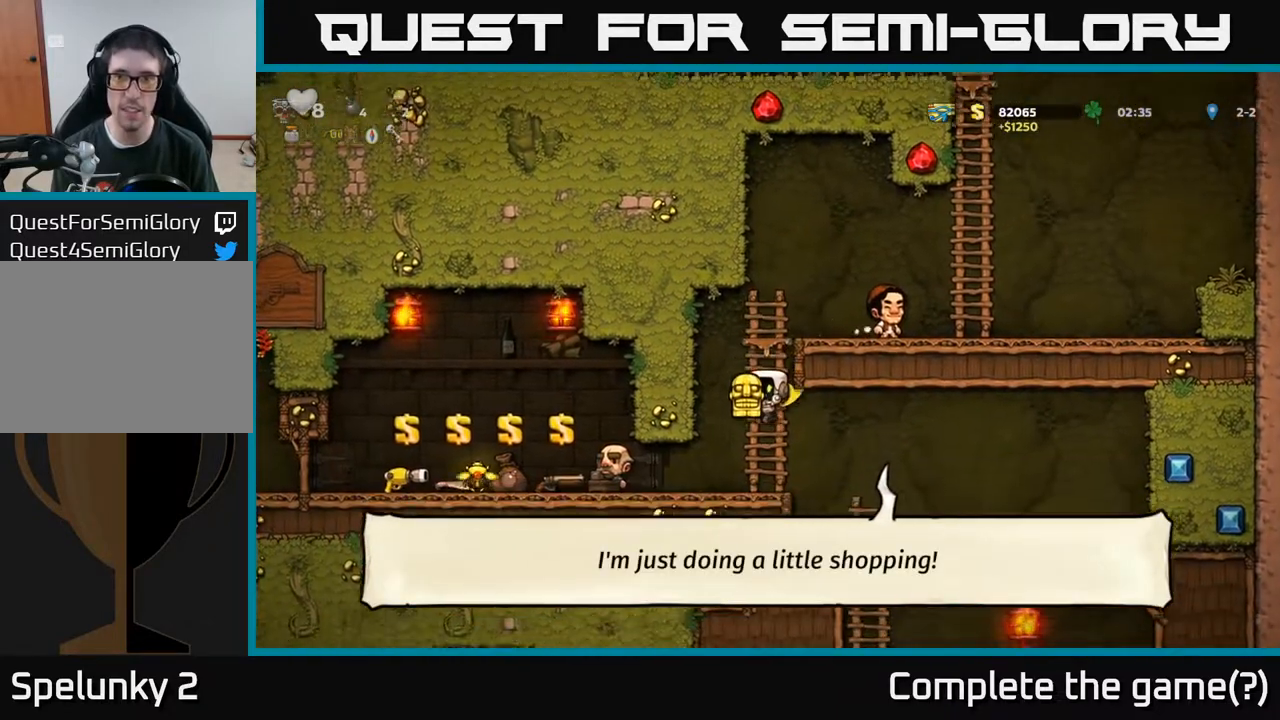
{"buttons": ["A"], "left_stick": "center", "right_stick": "center", "events": [[17, "DPAD_DOWN", "up"], [467, "A", "down"]]}
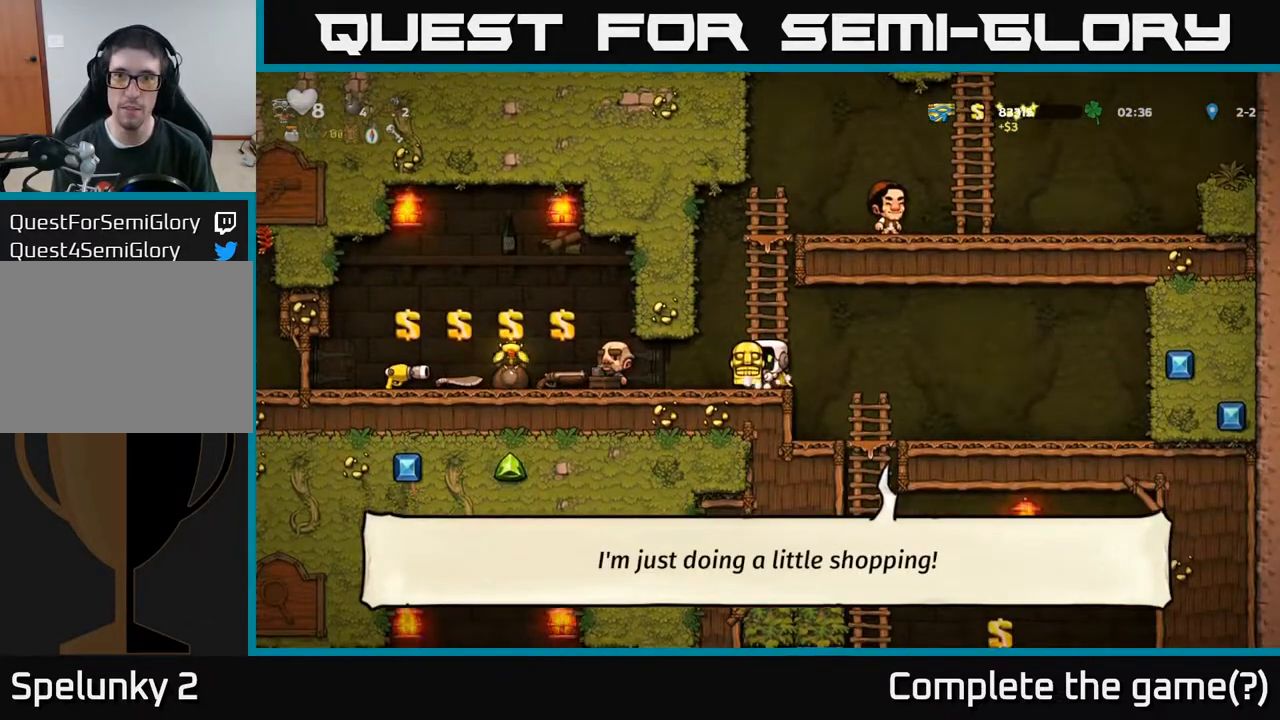
{"buttons": [], "left_stick": "center", "right_stick": "center", "events": [[50, "DPAD_LEFT", "down"], [83, "A", "up"], [133, "DPAD_LEFT", "up"]]}
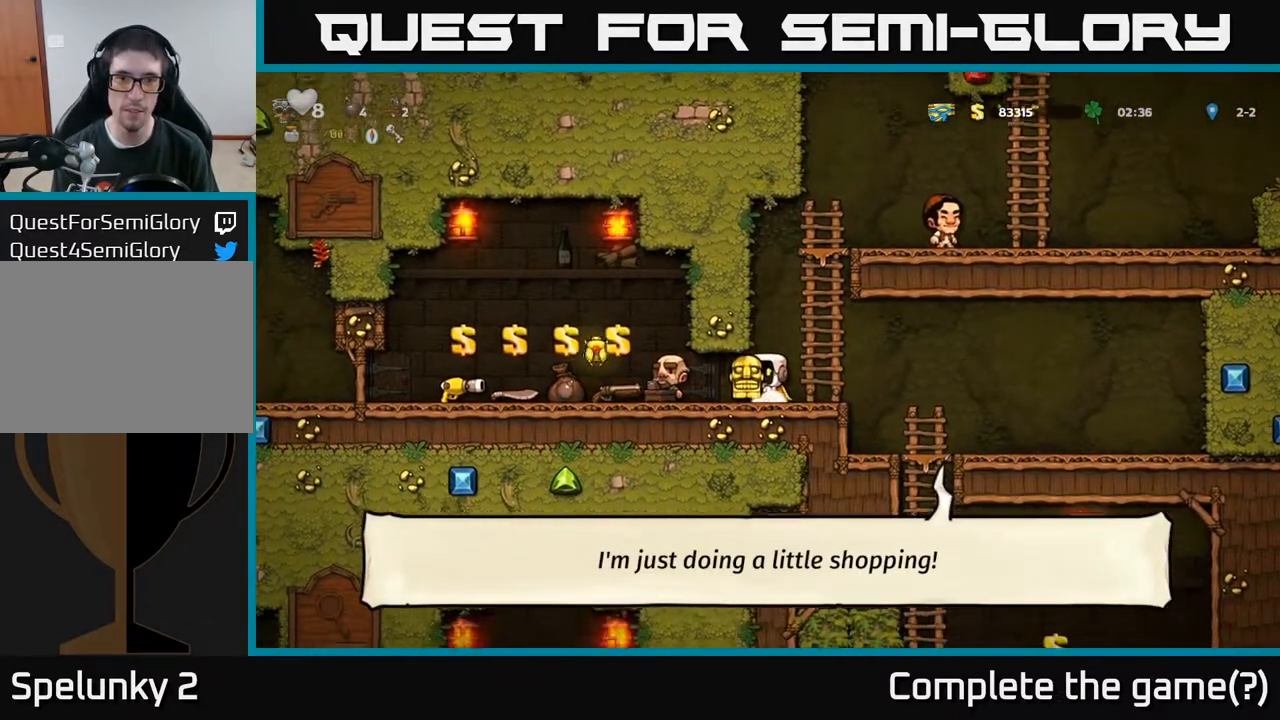
{"buttons": [], "left_stick": "center", "right_stick": "center", "events": [[133, "DPAD_LEFT", "down"], [333, "DPAD_DOWN", "down"], [333, "DPAD_LEFT", "up"], [400, "X", "down"], [500, "DPAD_DOWN", "up"], [500, "X", "up"]]}
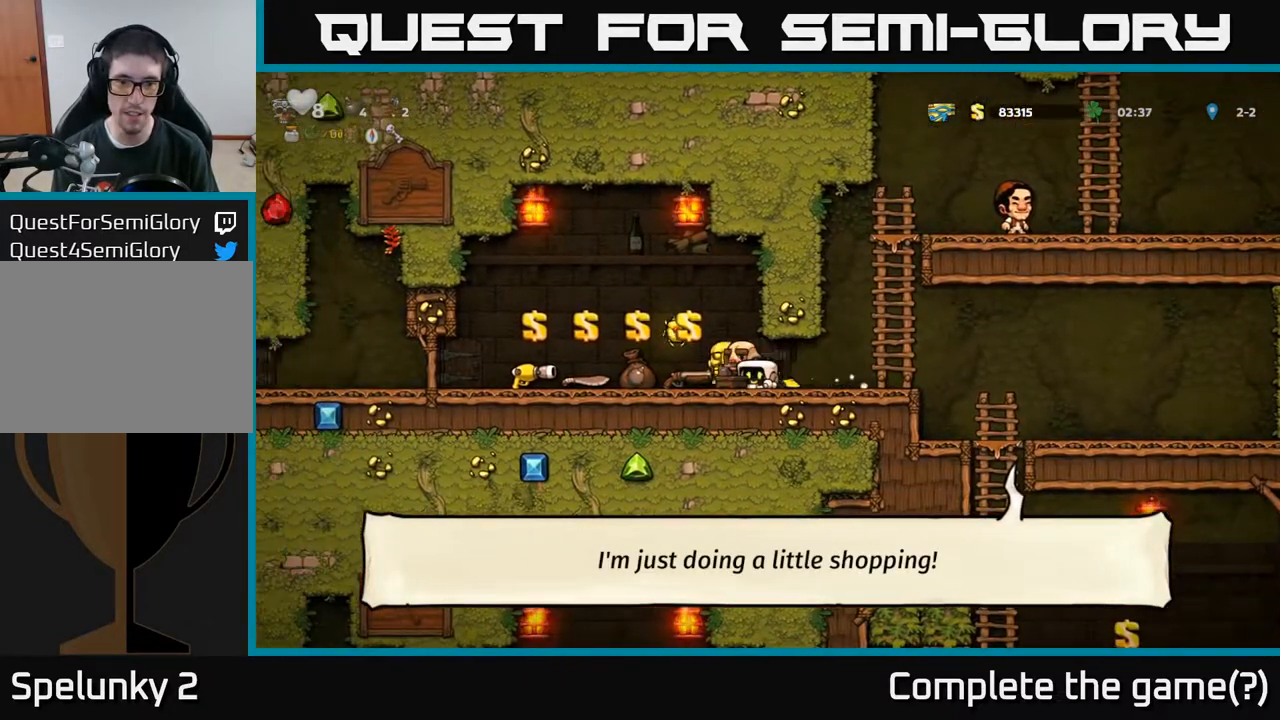
{"buttons": ["DPAD_LEFT"], "left_stick": "center", "right_stick": "center", "events": [[267, "DPAD_LEFT", "down"], [383, "A", "down"], [500, "A", "up"]]}
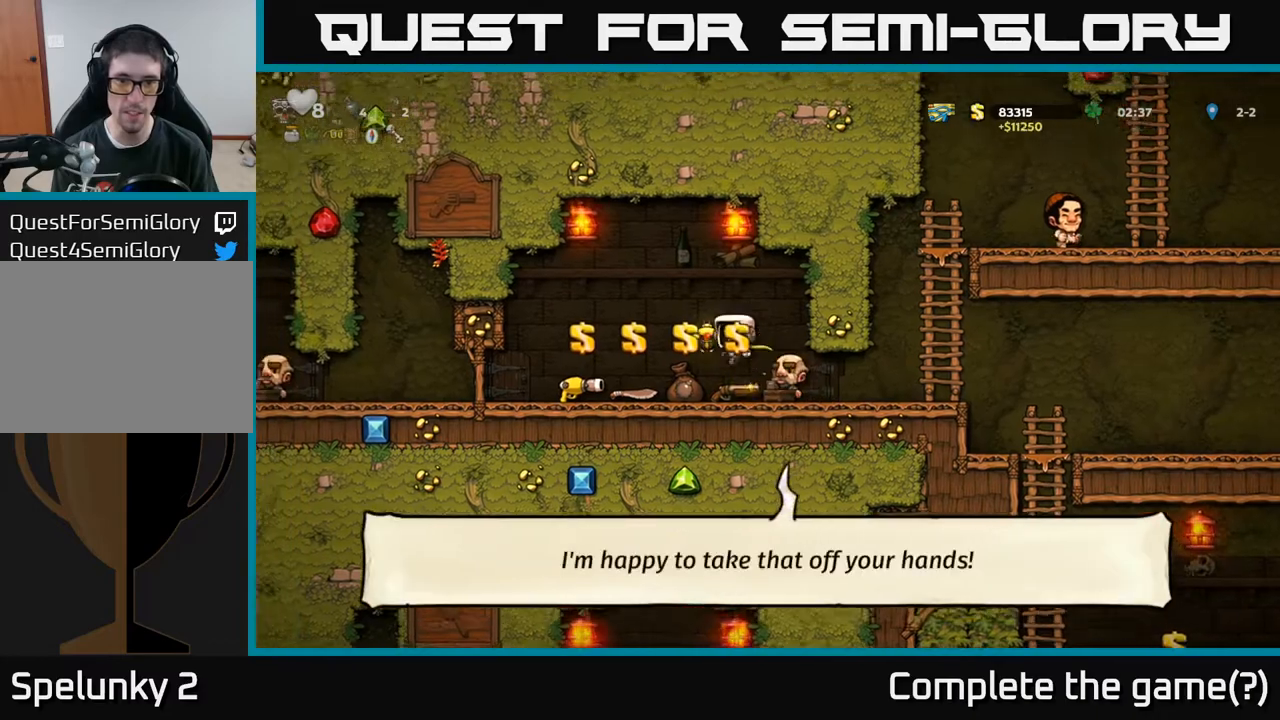
{"buttons": ["DPAD_LEFT"], "left_stick": "center", "right_stick": "center", "events": []}
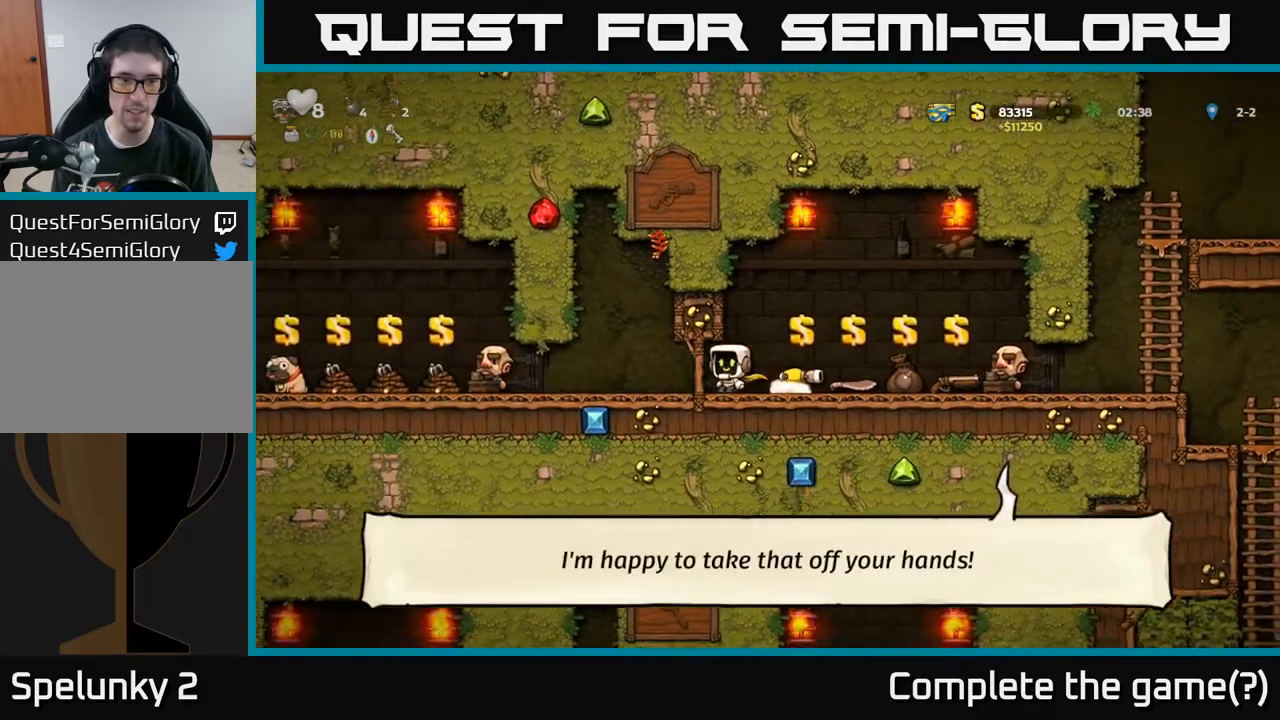
{"buttons": [], "left_stick": "center", "right_stick": "center", "events": [[433, "DPAD_LEFT", "up"]]}
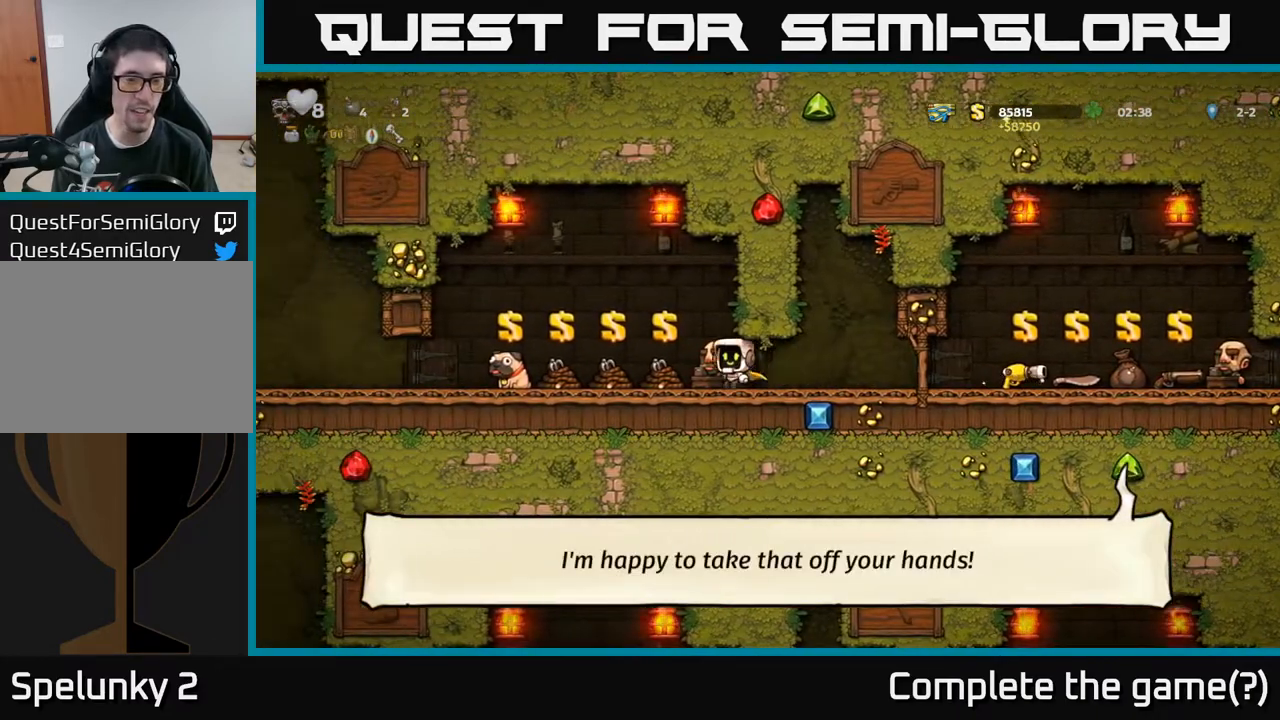
{"buttons": ["DPAD_DOWN"], "left_stick": "center", "right_stick": "center", "events": [[17, "DPAD_RIGHT", "down"], [417, "DPAD_DOWN", "down"], [450, "DPAD_RIGHT", "up"]]}
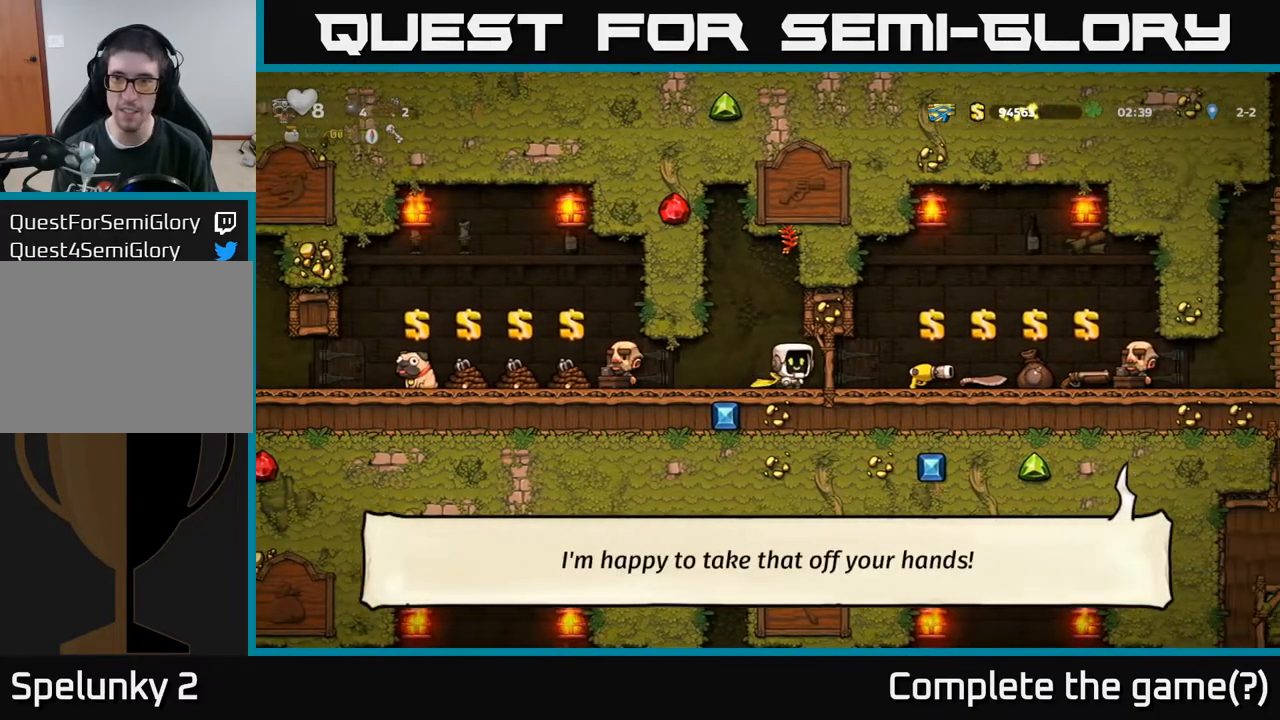
{"buttons": ["DPAD_DOWN"], "left_stick": "center", "right_stick": "center", "events": []}
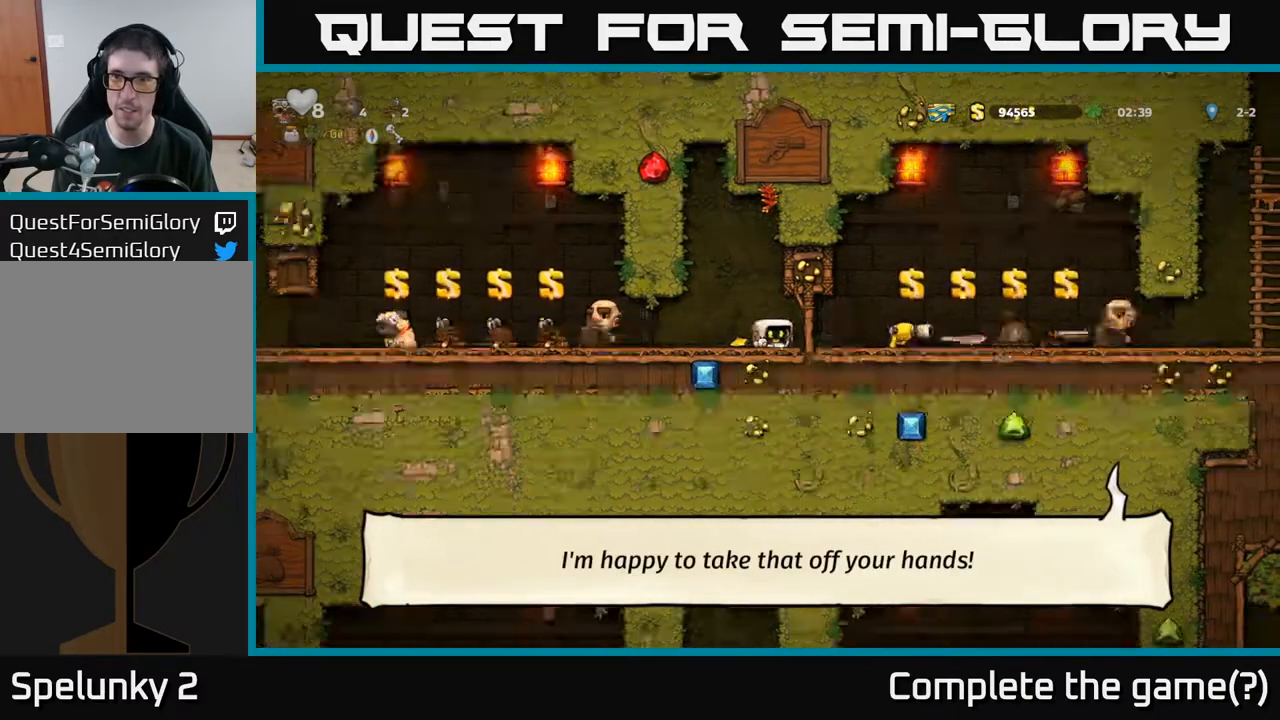
{"buttons": ["DPAD_DOWN"], "left_stick": "center", "right_stick": "center", "events": []}
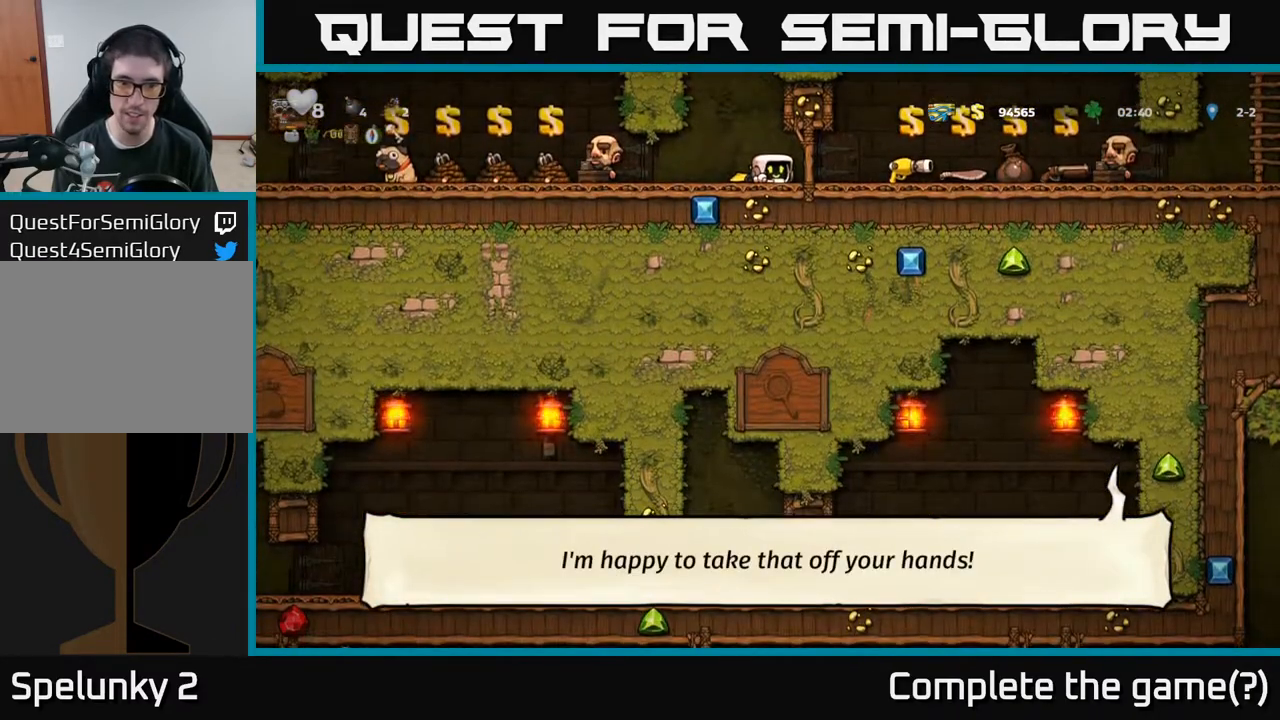
{"buttons": ["DPAD_DOWN"], "left_stick": "center", "right_stick": "center", "events": []}
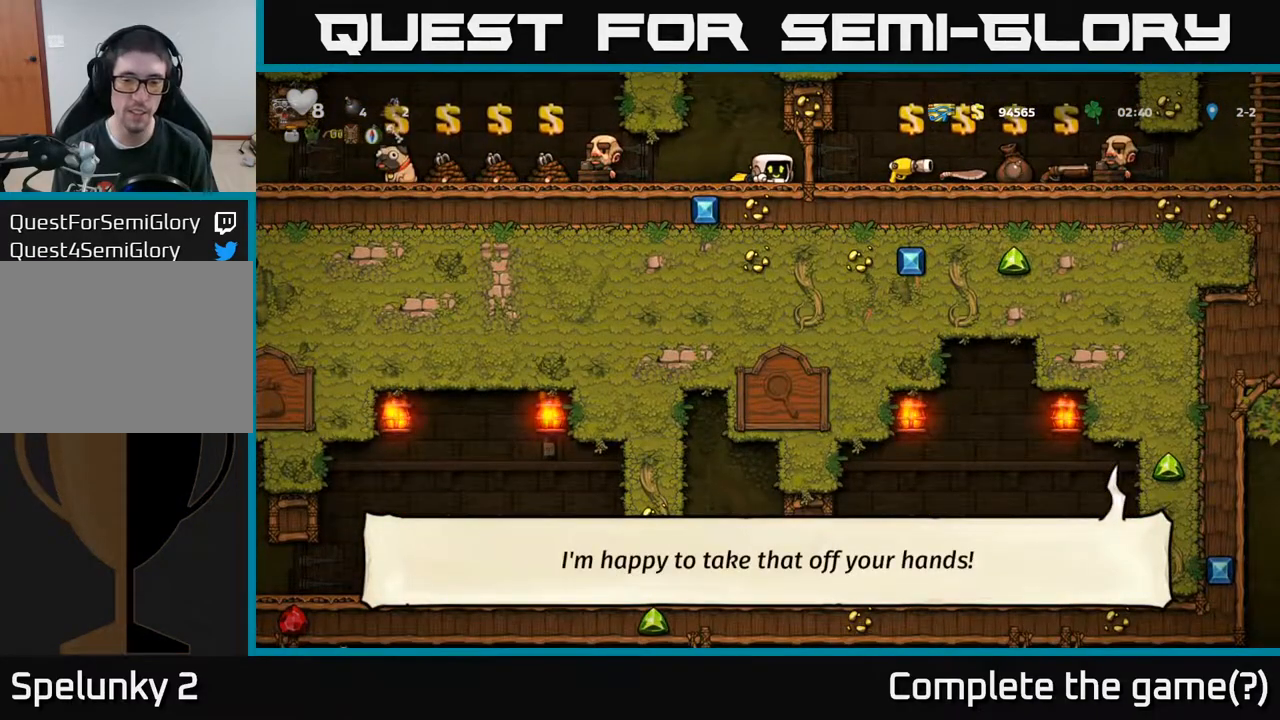
{"buttons": ["DPAD_DOWN"], "left_stick": "center", "right_stick": "center", "events": []}
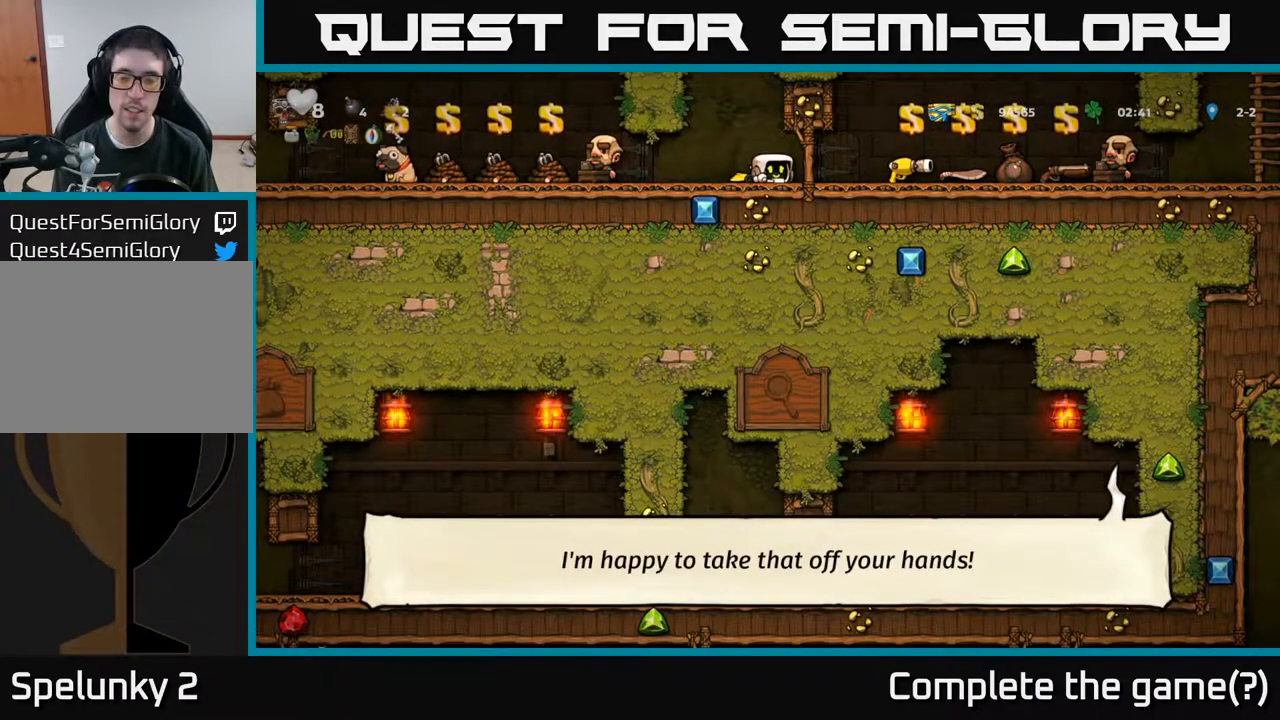
{"buttons": ["DPAD_DOWN"], "left_stick": "center", "right_stick": "center", "events": []}
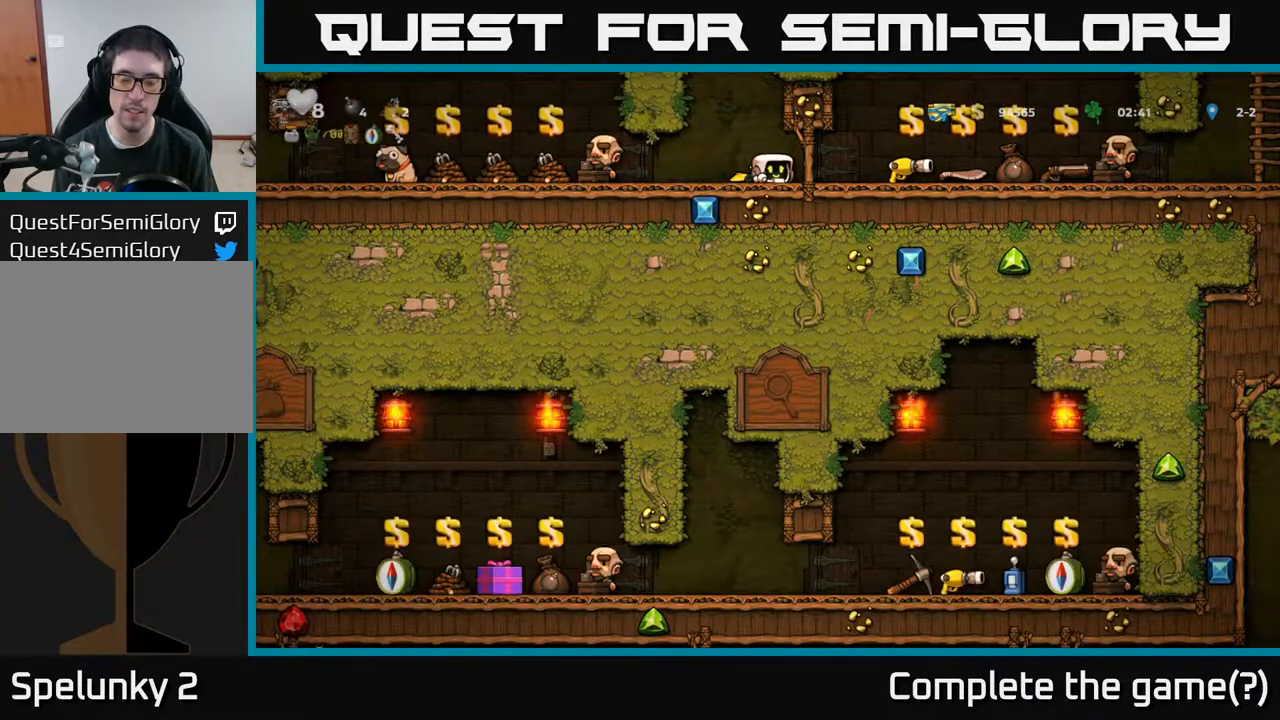
{"buttons": ["DPAD_DOWN"], "left_stick": "center", "right_stick": "center", "events": []}
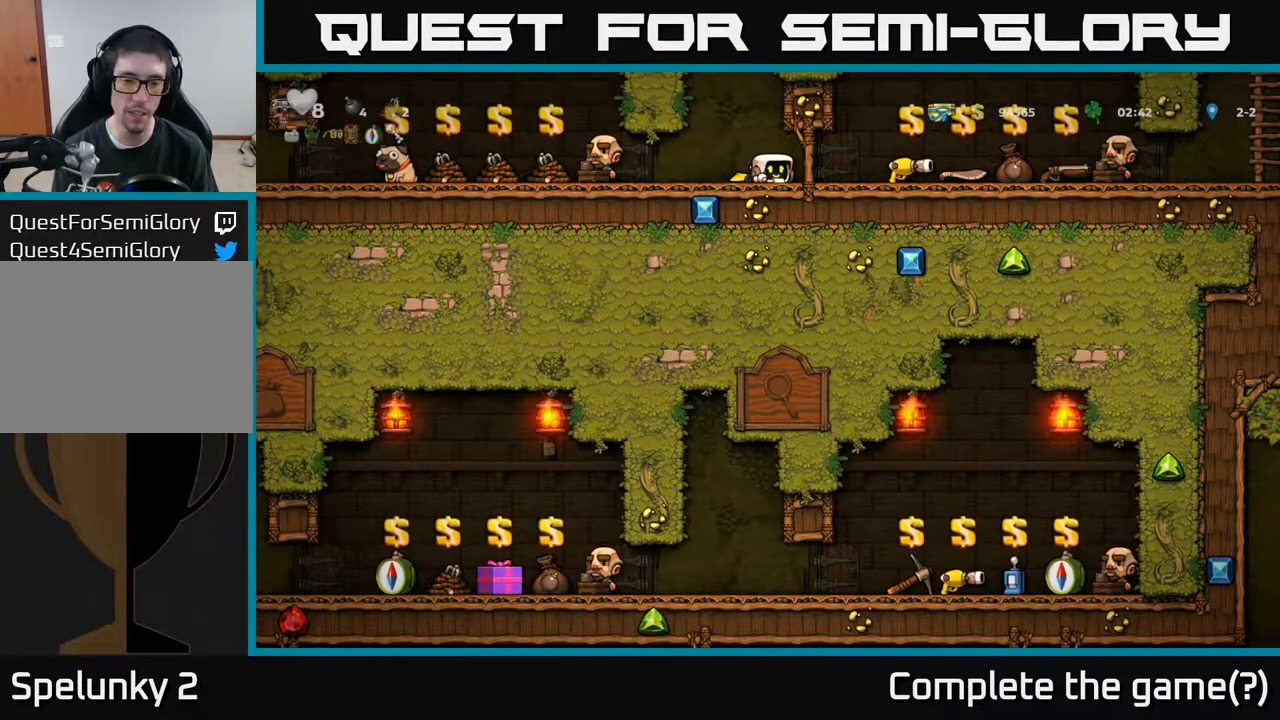
{"buttons": ["DPAD_DOWN"], "left_stick": "center", "right_stick": "center", "events": []}
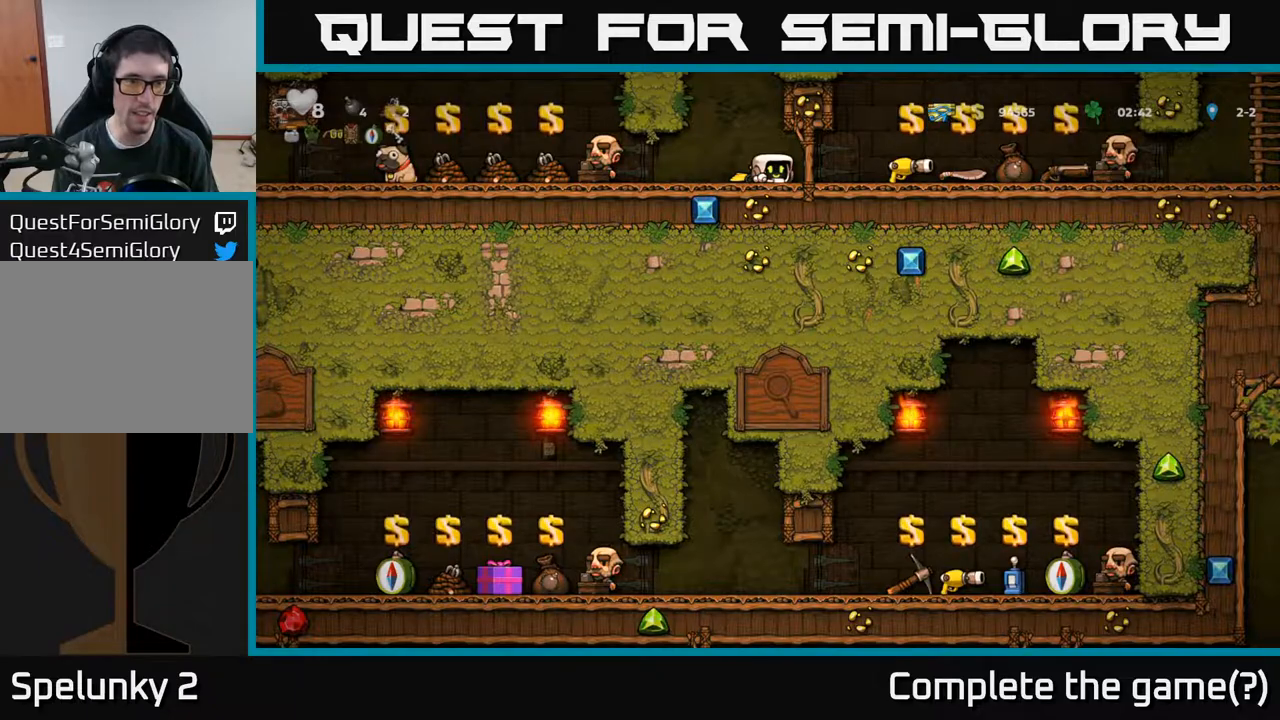
{"buttons": ["DPAD_DOWN"], "left_stick": "center", "right_stick": "center", "events": []}
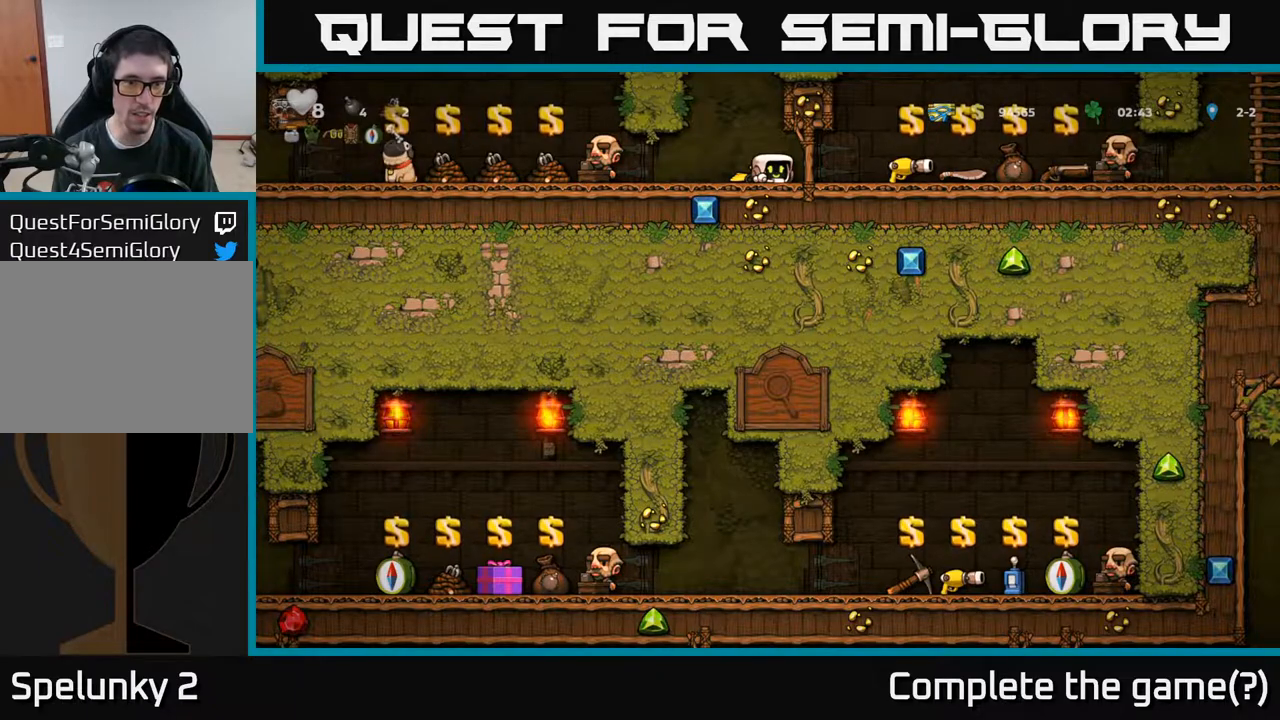
{"buttons": ["DPAD_LEFT"], "left_stick": "center", "right_stick": "center", "events": [[417, "DPAD_DOWN", "up"], [417, "DPAD_LEFT", "down"]]}
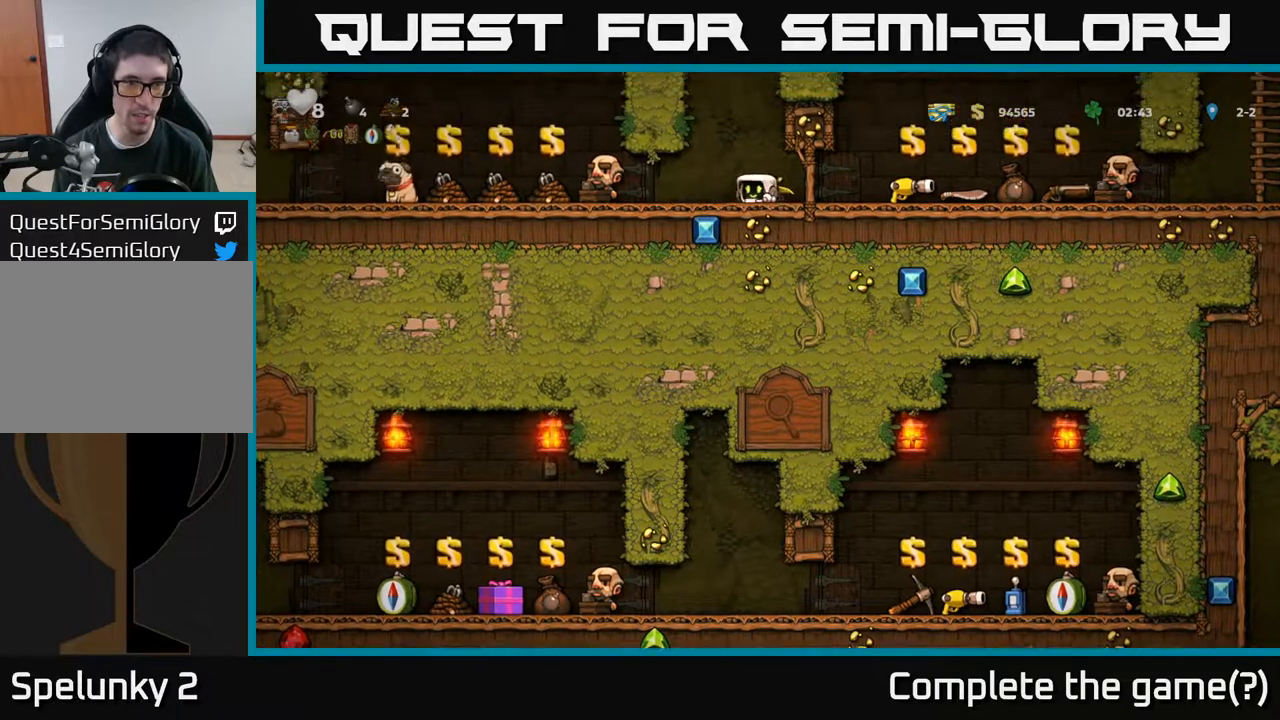
{"buttons": ["DPAD_LEFT"], "left_stick": "center", "right_stick": "center", "events": []}
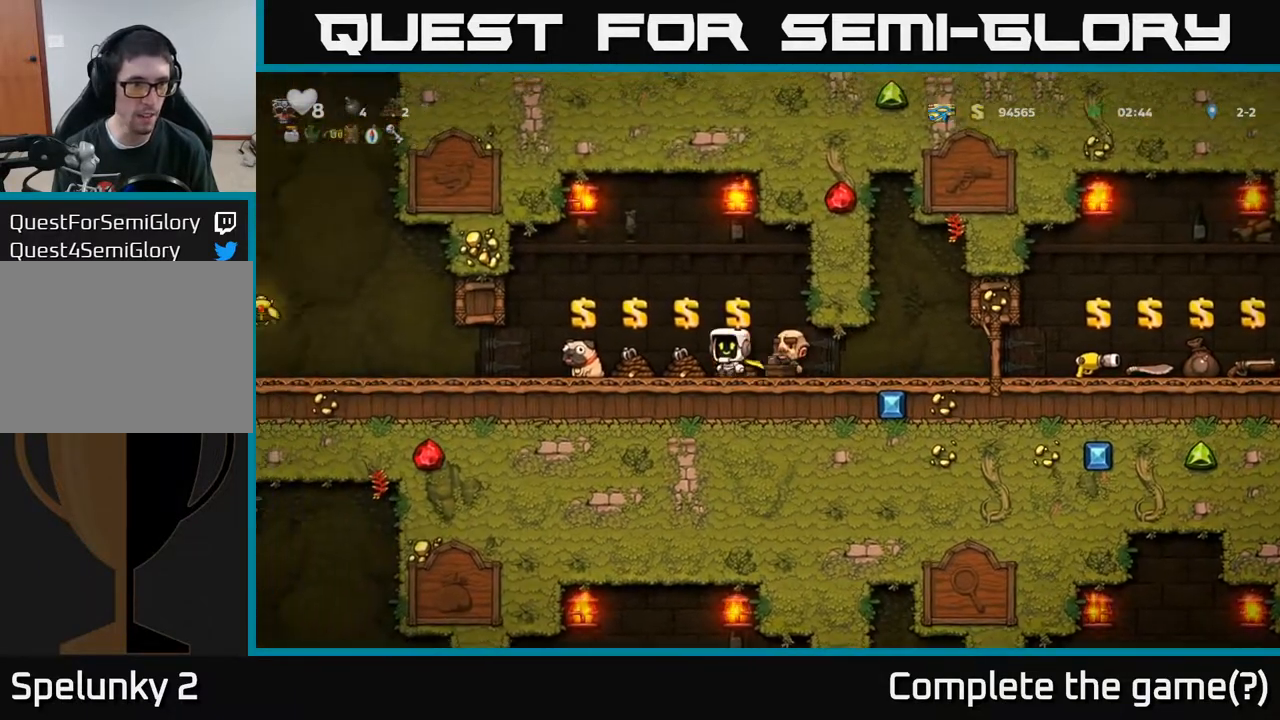
{"buttons": ["DPAD_LEFT"], "left_stick": "center", "right_stick": "center", "events": []}
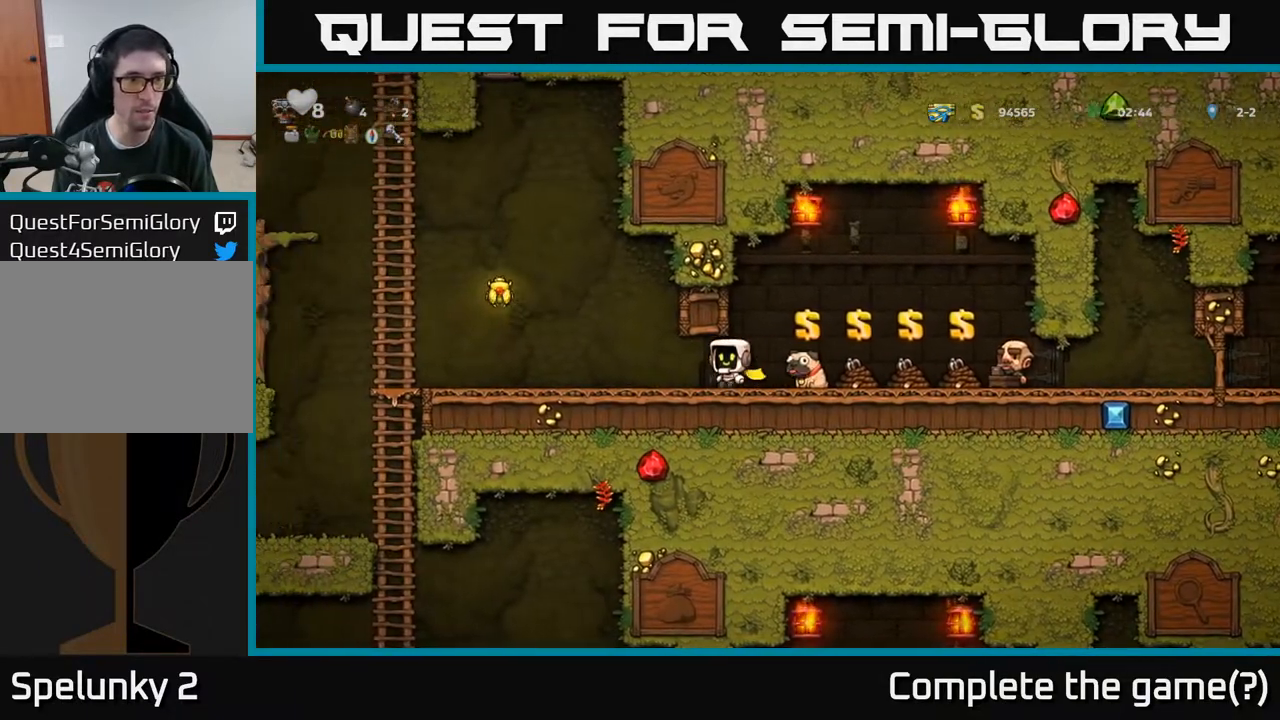
{"buttons": ["A", "DPAD_LEFT"], "left_stick": "center", "right_stick": "center", "events": [[217, "A", "down"]]}
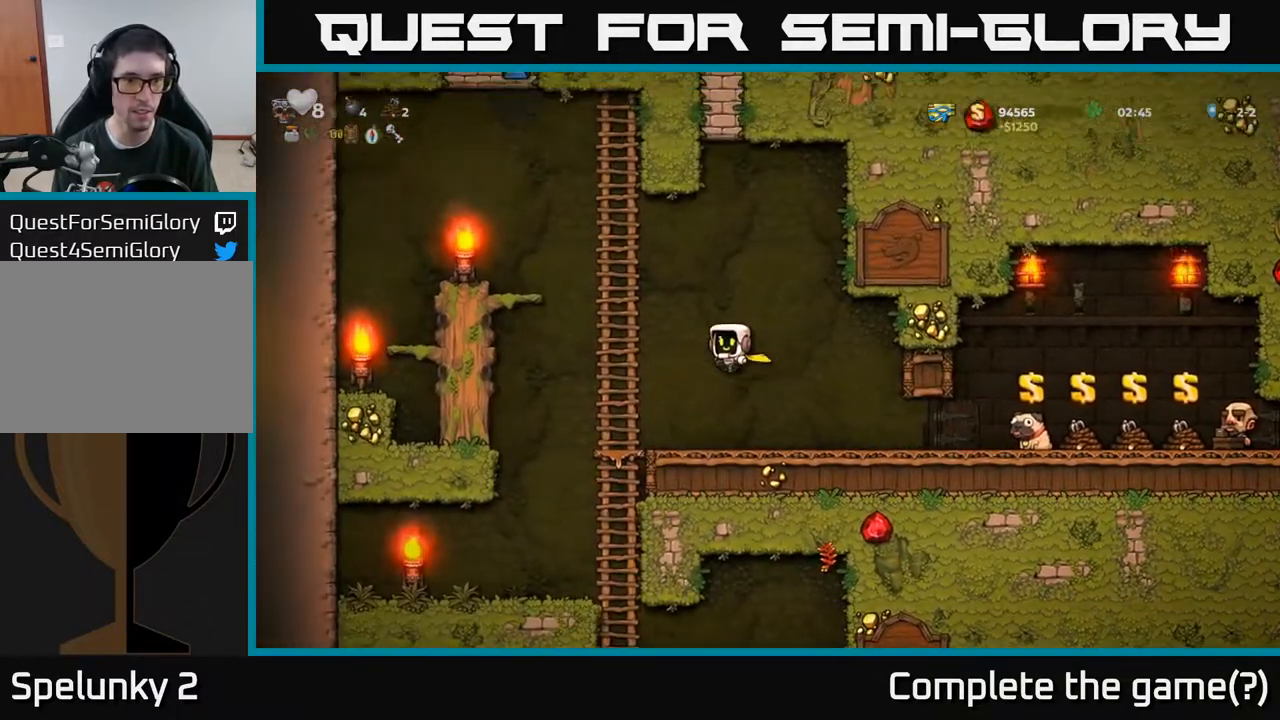
{"buttons": ["A", "DPAD_DOWN"], "left_stick": "center", "right_stick": "center", "events": [[117, "A", "up"], [233, "DPAD_DOWN", "down"], [233, "DPAD_LEFT", "up"], [400, "A", "down"]]}
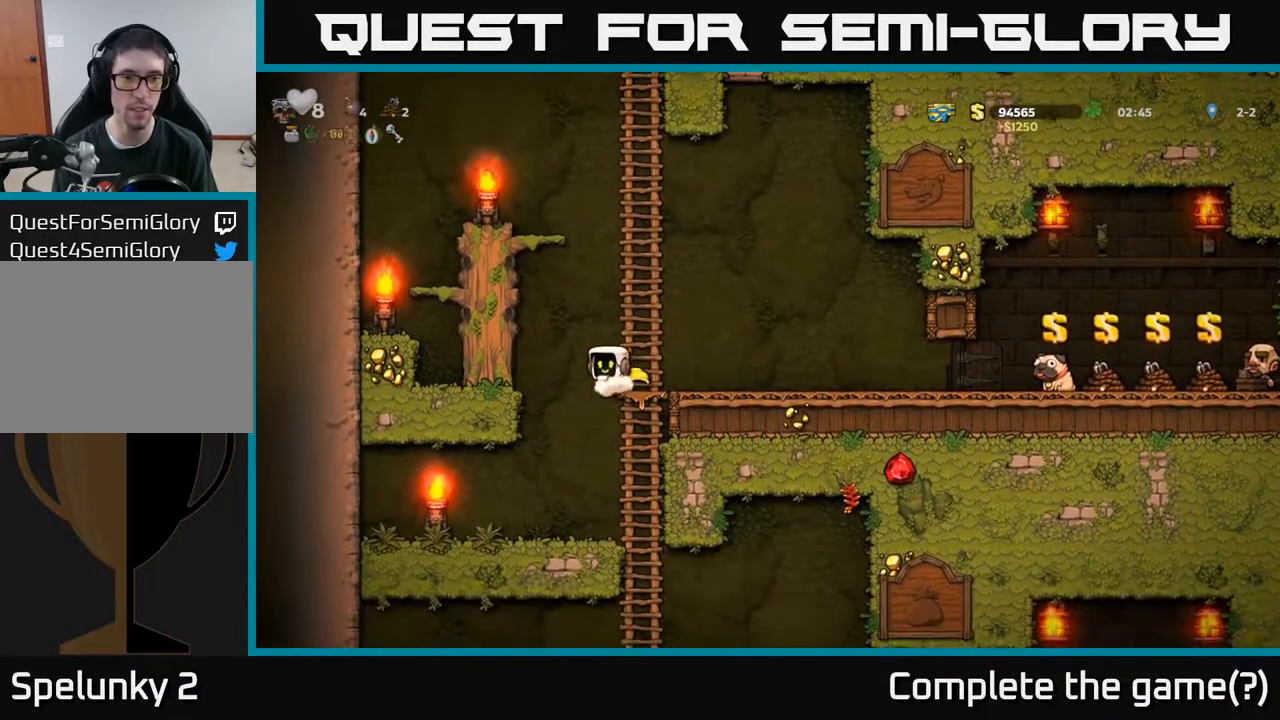
{"buttons": ["DPAD_DOWN"], "left_stick": "center", "right_stick": "center", "events": [[50, "A", "up"], [100, "DPAD_DOWN", "up"], [167, "DPAD_RIGHT", "down"], [217, "DPAD_DOWN", "down"], [233, "DPAD_RIGHT", "up"]]}